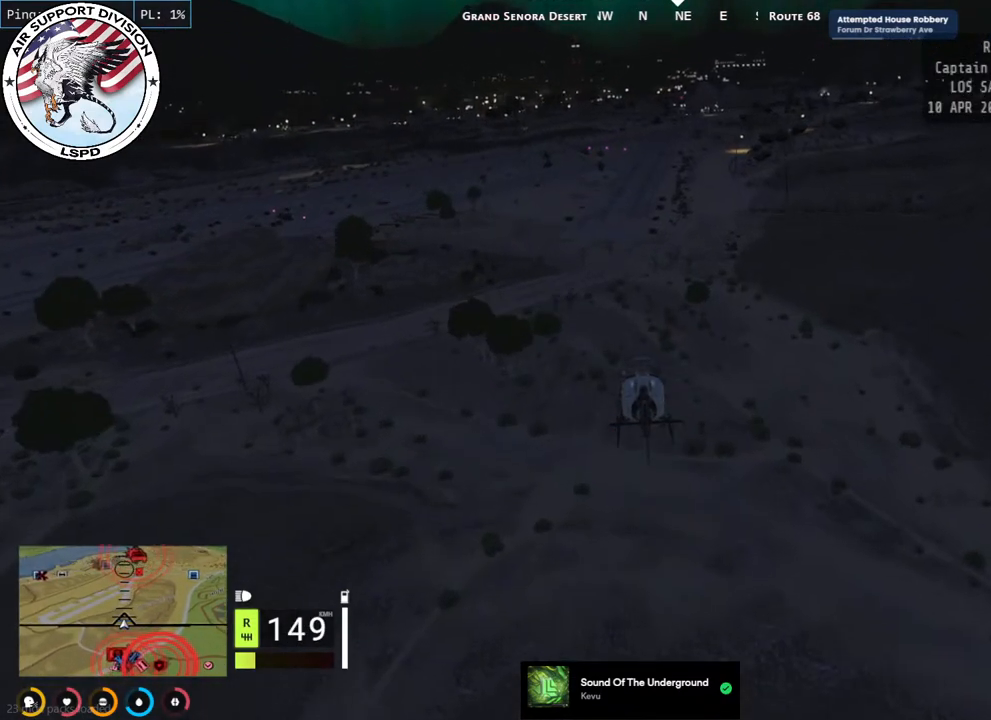
Gameplay with keyboard and mouse; each line is a JSON object with the keys and mouse buttons held at the frame after it. "events" lists presses ("down") and releases ("up") of "a", "ctrl", "d", "e", "q", "s", "shift", "space", "w", "mouse_left", "mouse_wheel", "mouse_right", "mouse_mb4" and "mouse_mb5" between this image and that frame as [ms after this image, input, new state], when the widget could be followed in between. "mouse_left", "mouse_wheel", "mouse_right", "mouse_mb4", "mouse_mb5" = the "left", "wheel", "right", "mb4", "mb5" buttons of the "mouse" list. No other keys are recorded. "wheel" means that the mouse wheel is clicked or scrolled. Mouse movement is not recorded.
{"keys": ["w"], "mouse": ["left", "mb4"], "events": []}
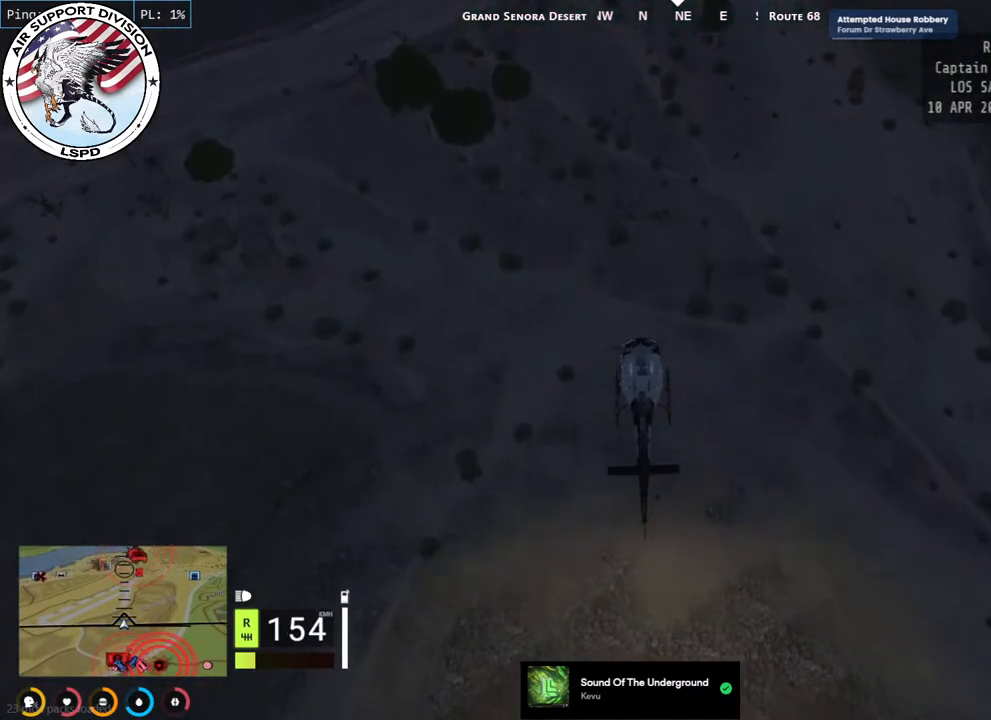
{"keys": ["w"], "mouse": ["left", "mb4"], "events": []}
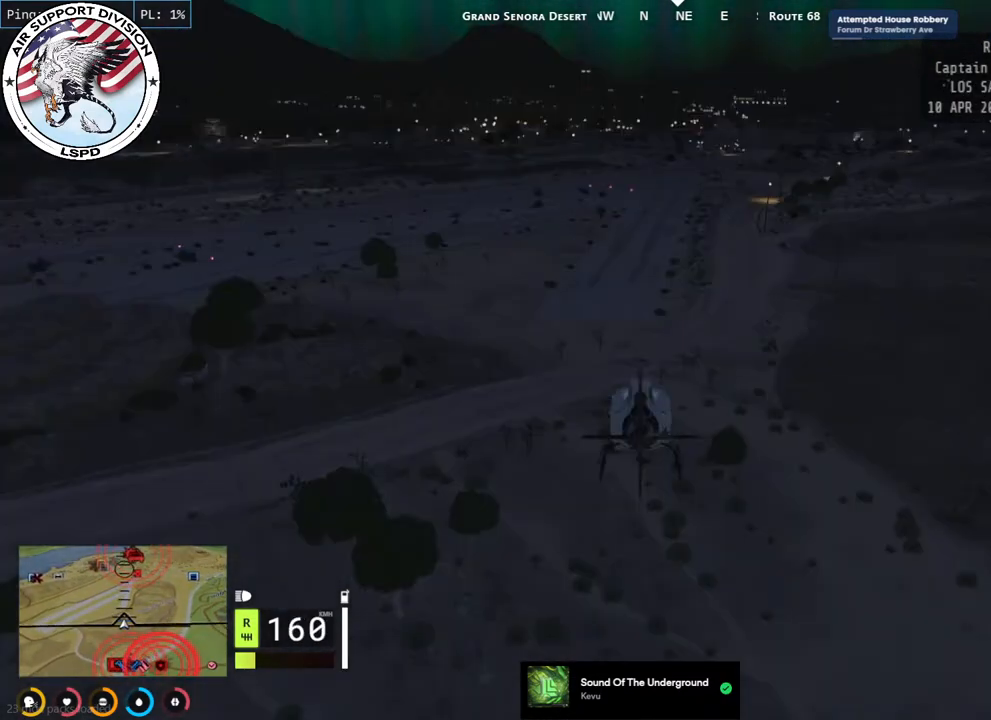
{"keys": ["w"], "mouse": ["left", "mb4"], "events": []}
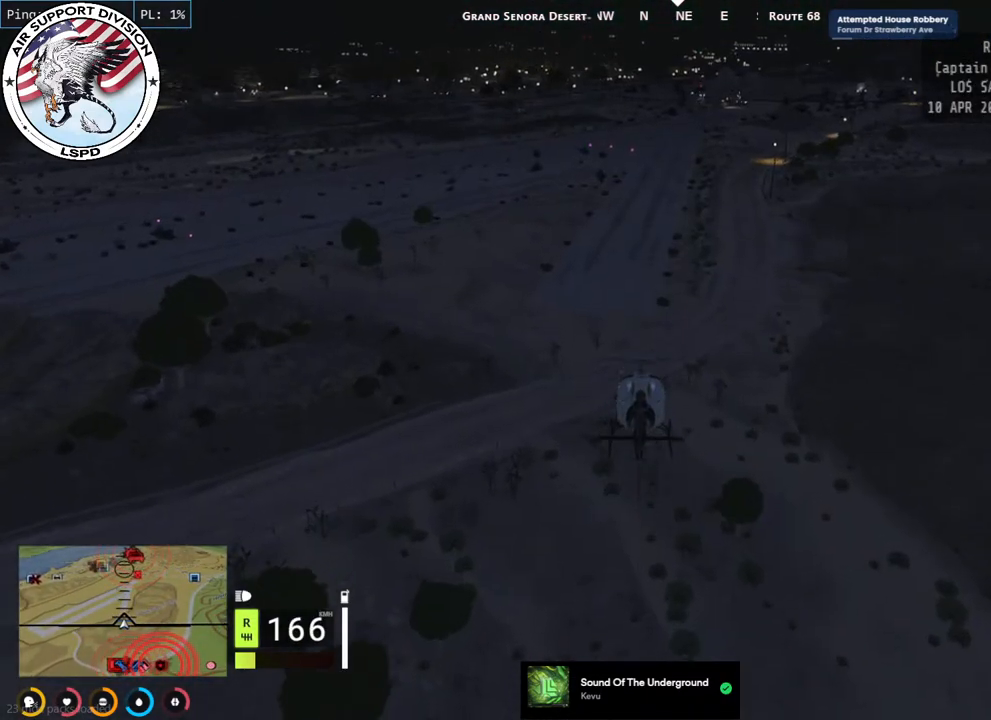
{"keys": ["w"], "mouse": ["left", "mb4"], "events": []}
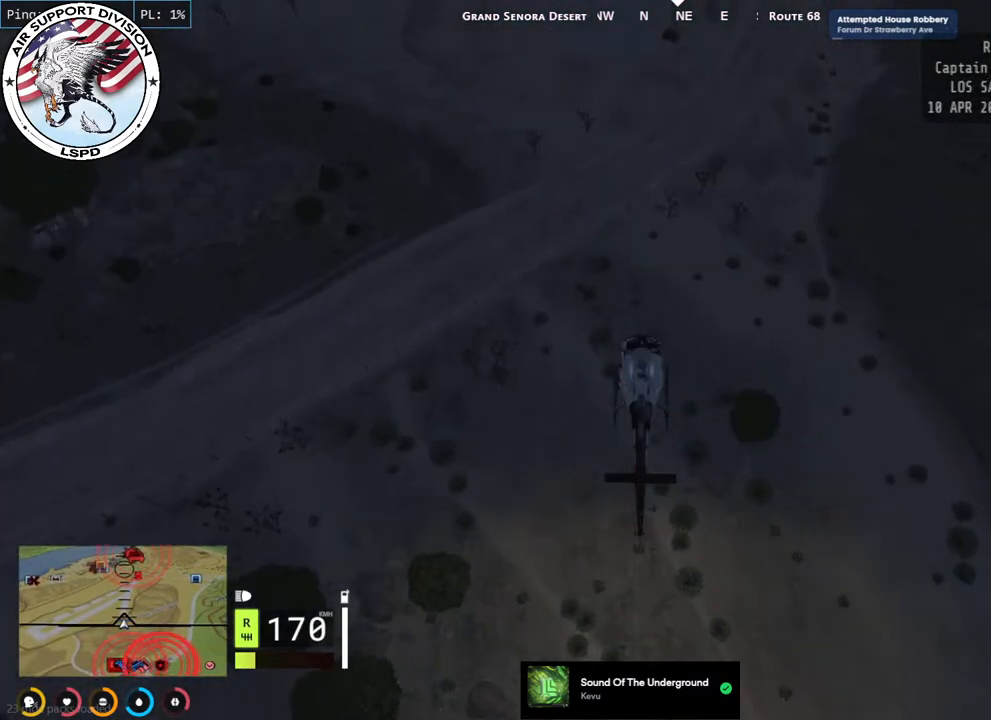
{"keys": ["w"], "mouse": ["left", "mb4"], "events": []}
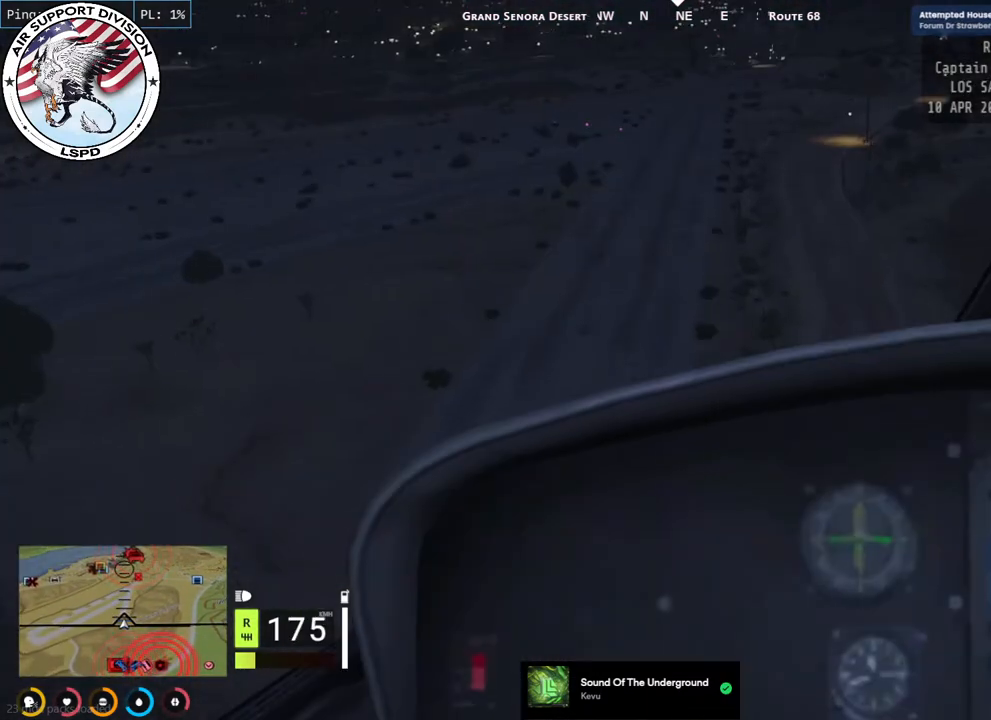
{"keys": ["w"], "mouse": ["left", "mb4"], "events": []}
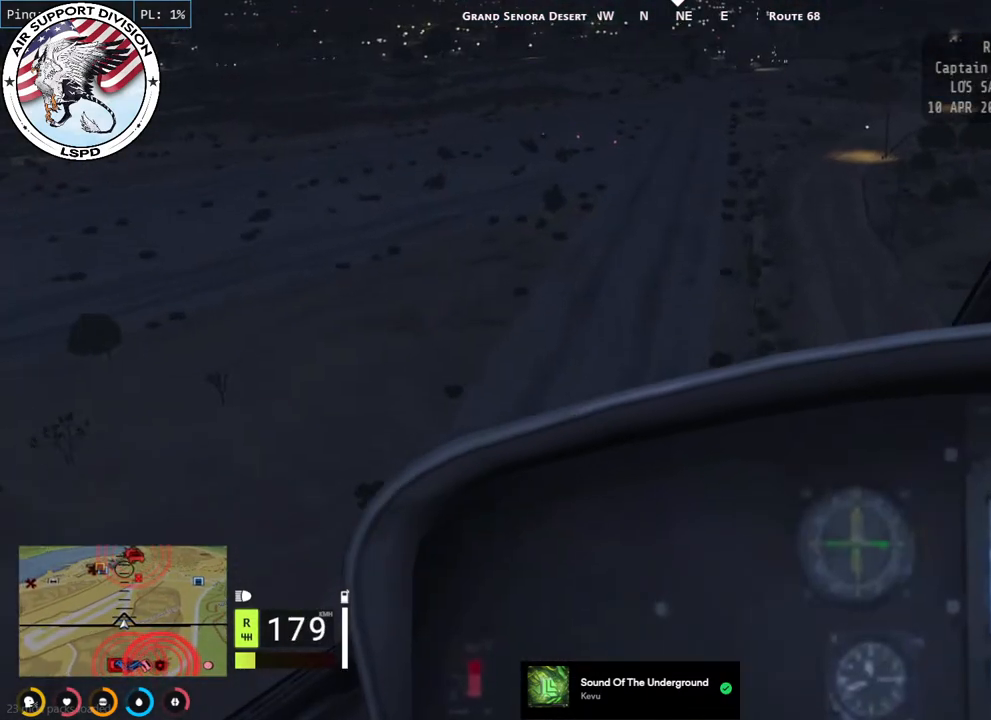
{"keys": ["w"], "mouse": ["left", "mb4"], "events": []}
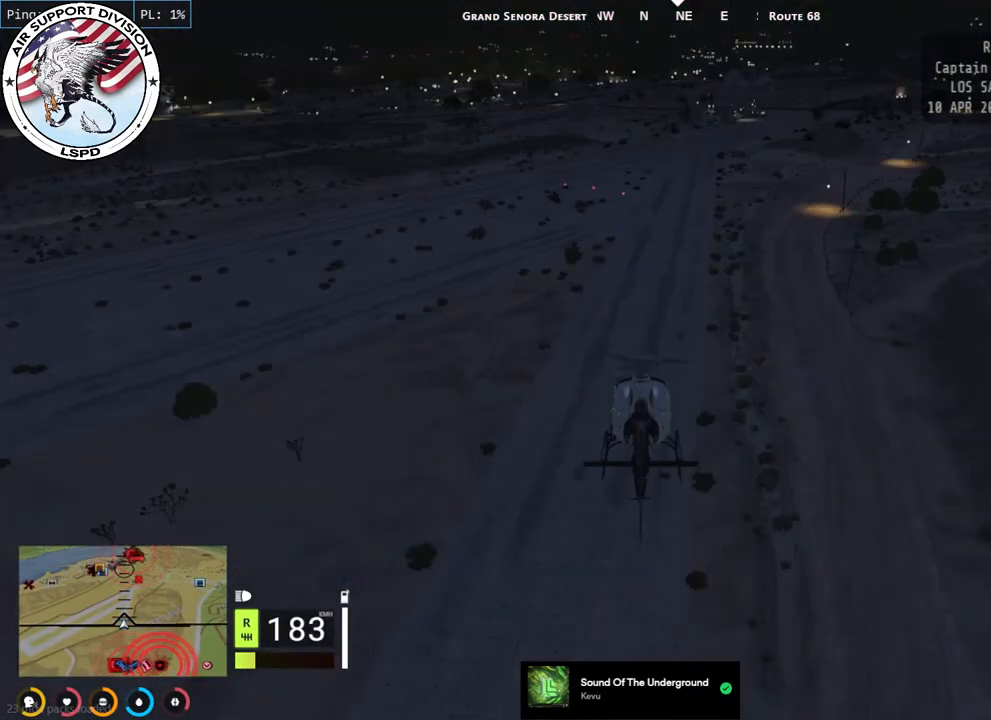
{"keys": ["w"], "mouse": ["left", "mb4"], "events": []}
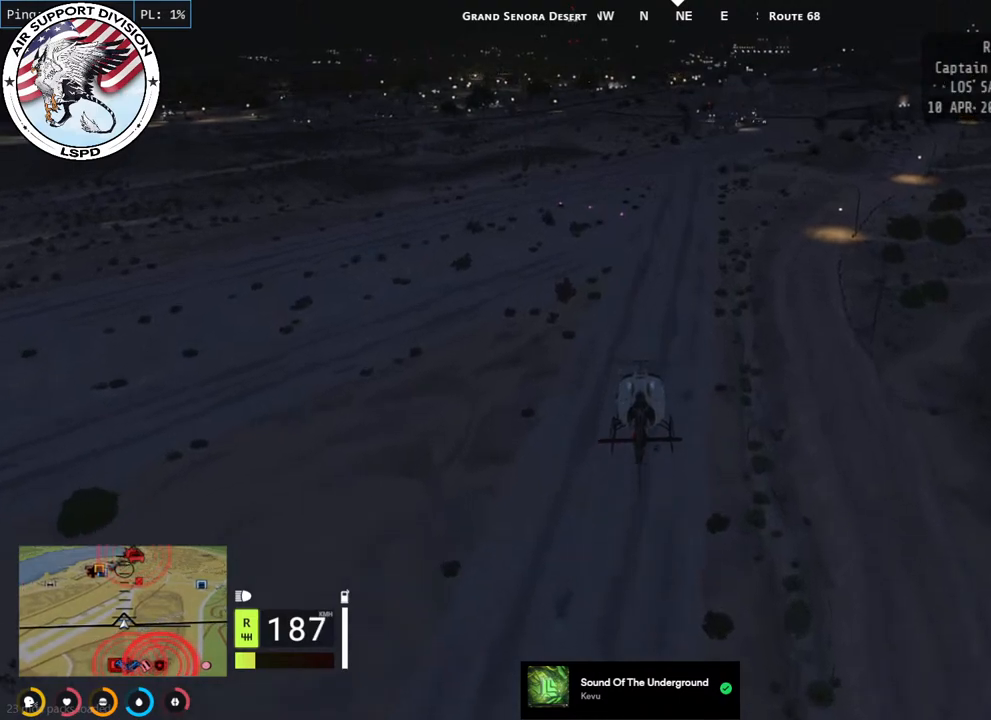
{"keys": ["w"], "mouse": ["left", "mb4"], "events": []}
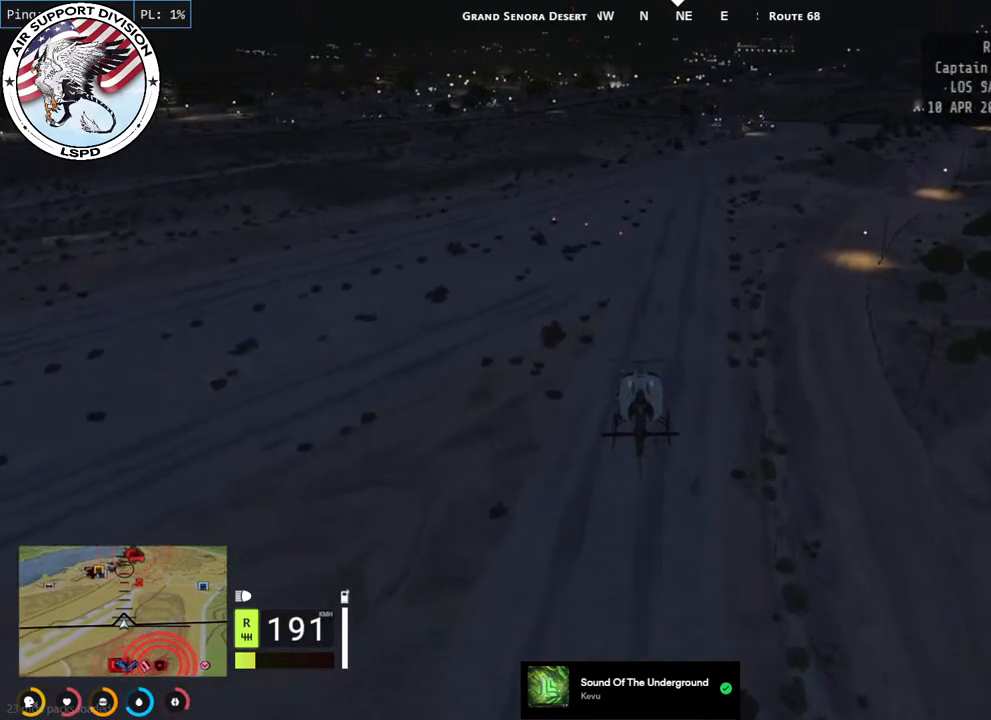
{"keys": ["w"], "mouse": ["left", "mb4"], "events": []}
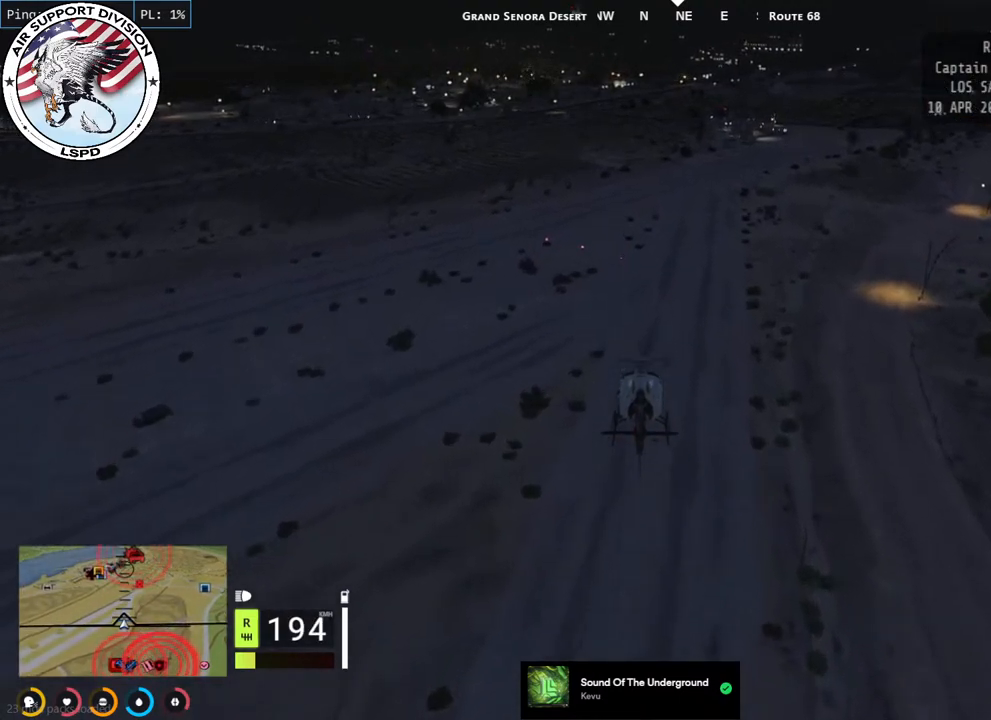
{"keys": ["w"], "mouse": ["left", "mb4"], "events": []}
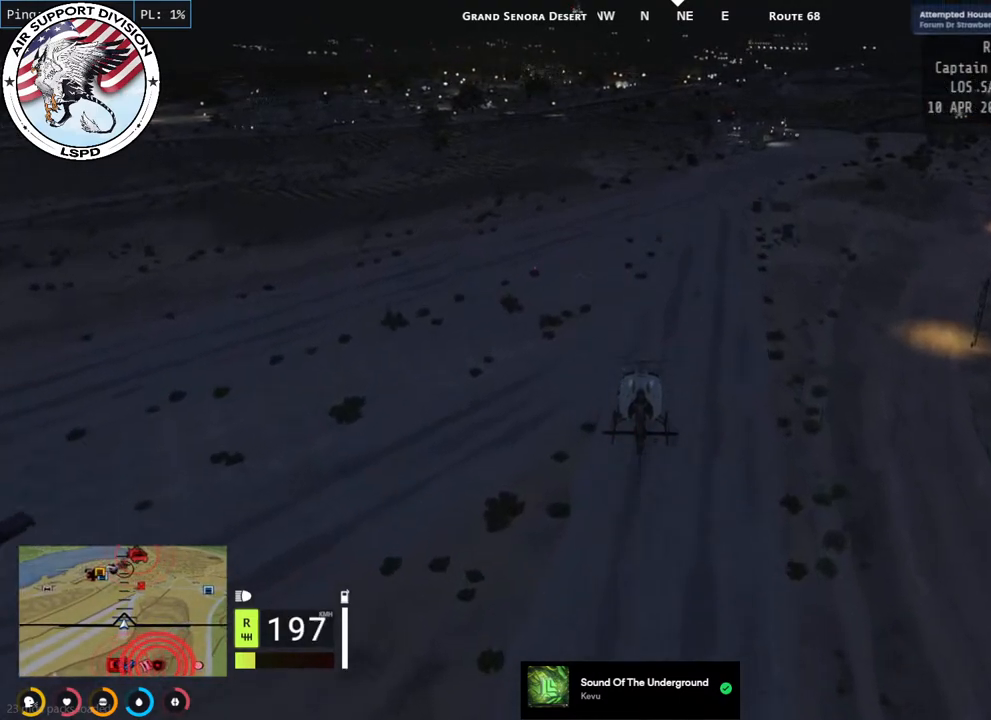
{"keys": ["w"], "mouse": ["left", "mb4"], "events": []}
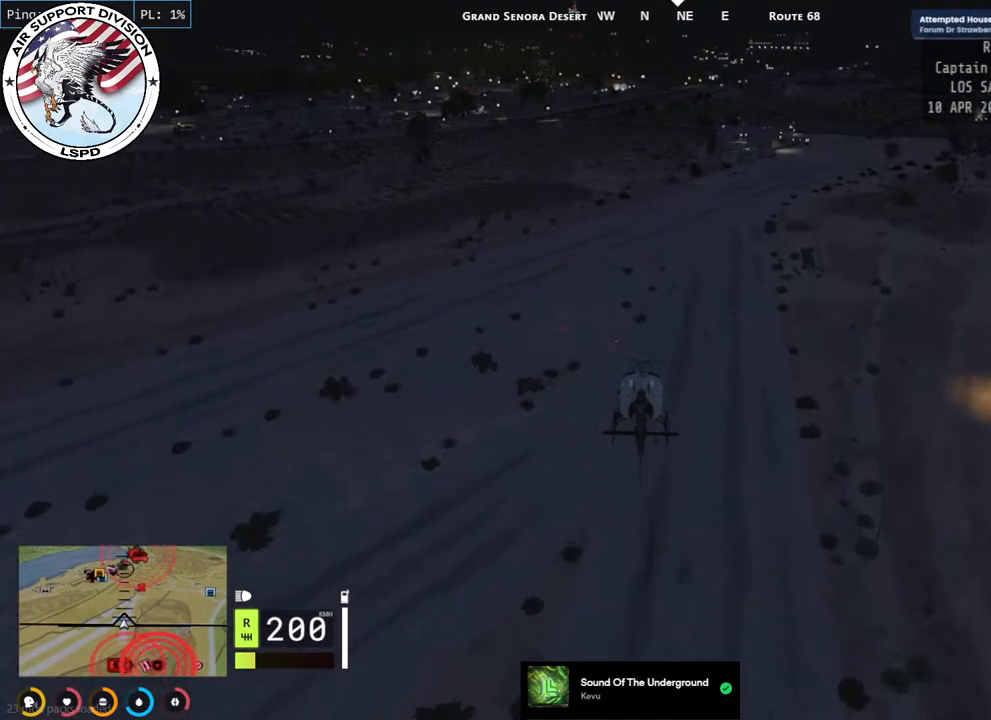
{"keys": ["w"], "mouse": ["left", "mb4"], "events": []}
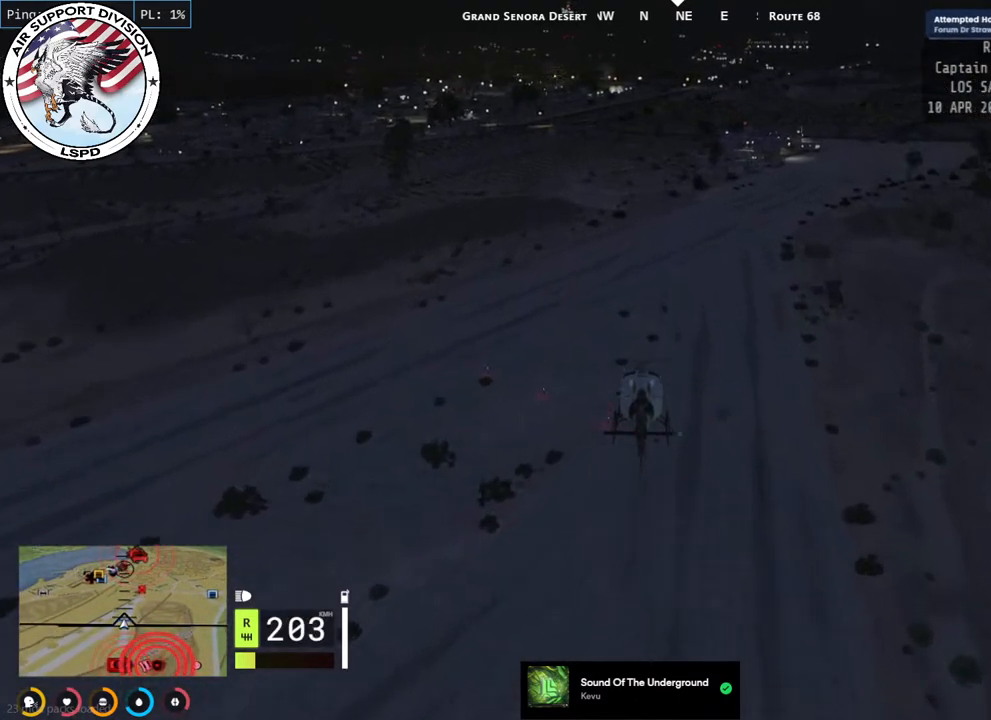
{"keys": ["w"], "mouse": ["left", "mb4"], "events": []}
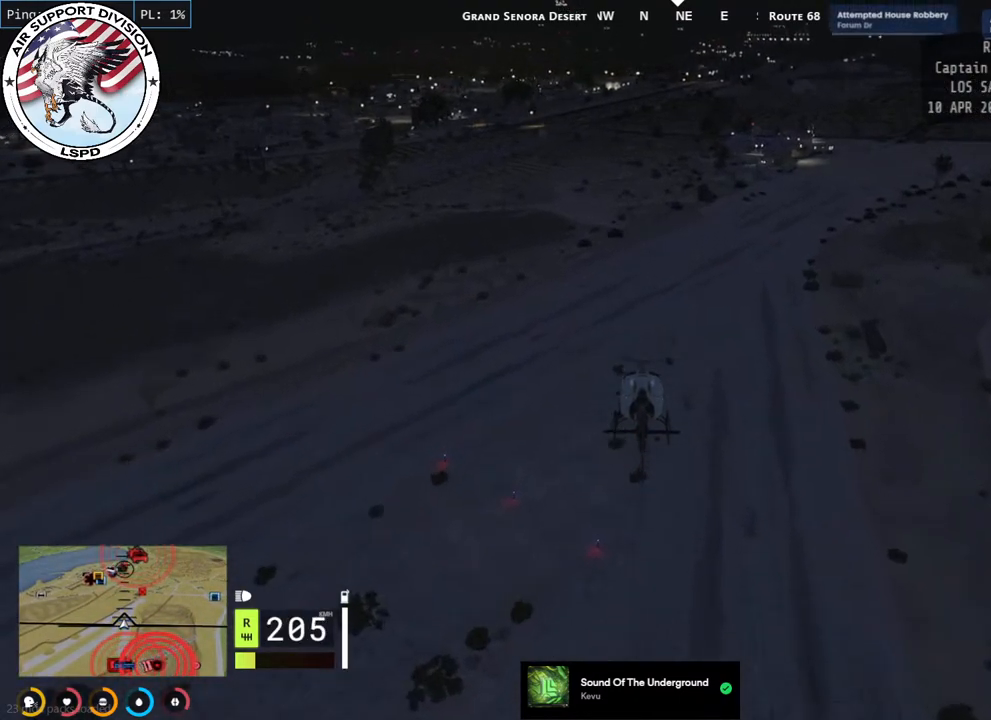
{"keys": ["w"], "mouse": ["left", "mb4"], "events": []}
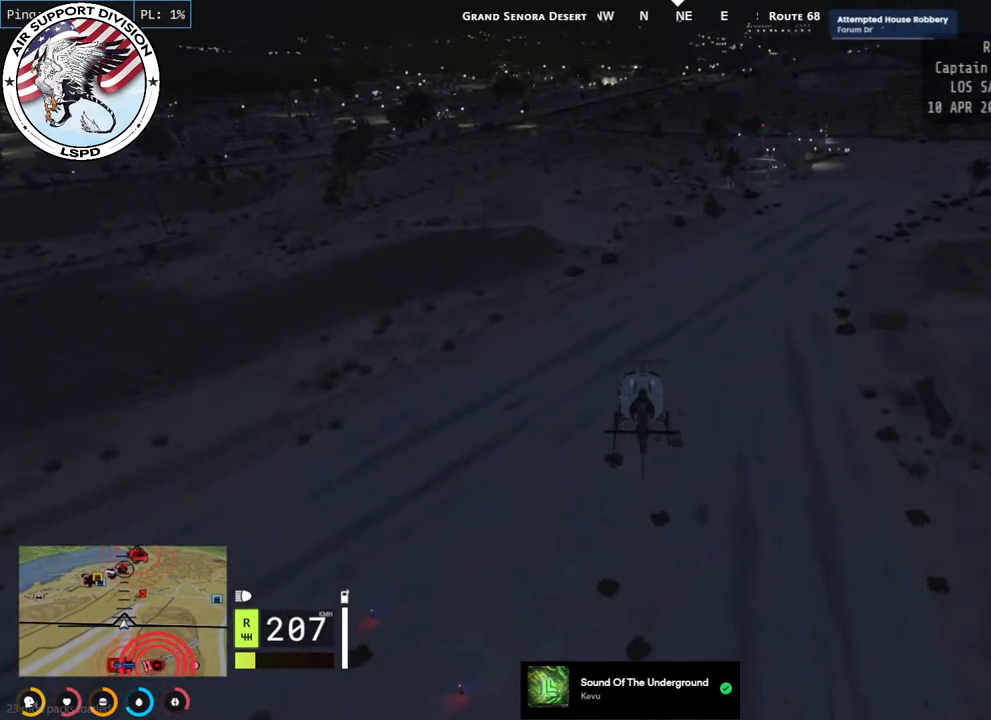
{"keys": ["w"], "mouse": ["left", "mb4"], "events": []}
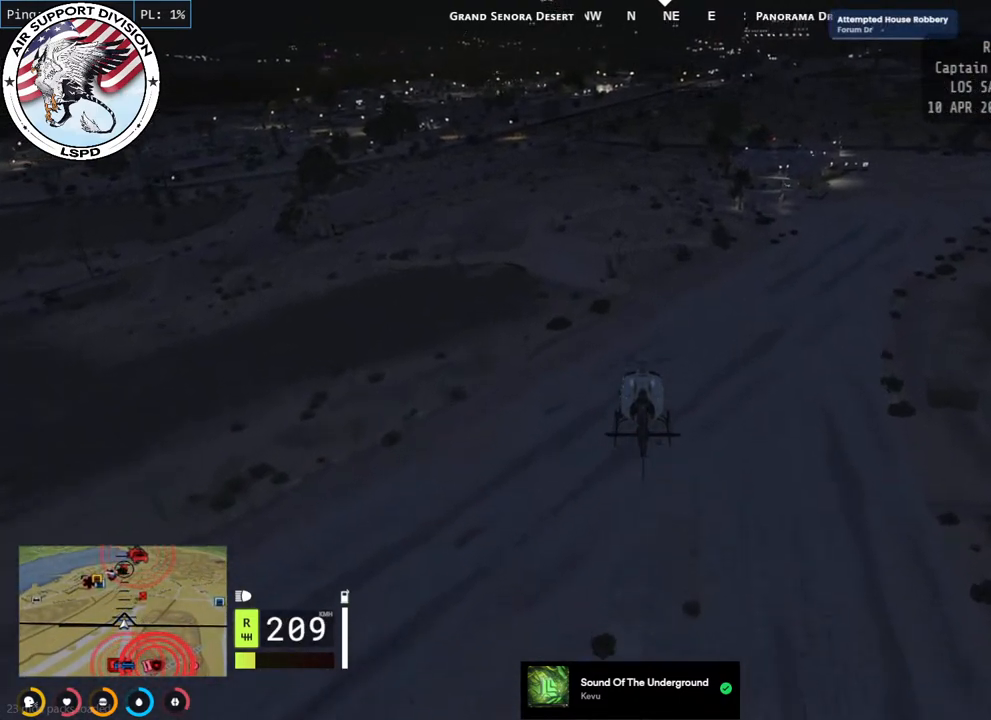
{"keys": ["w"], "mouse": ["left", "mb4"], "events": []}
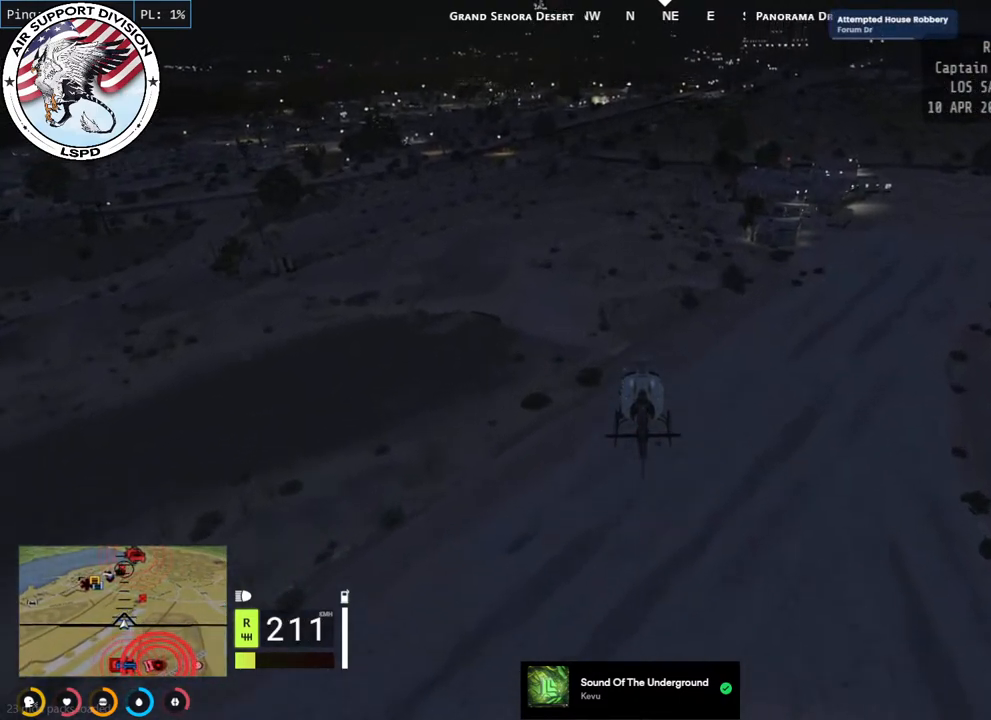
{"keys": ["w"], "mouse": ["left", "mb4"], "events": []}
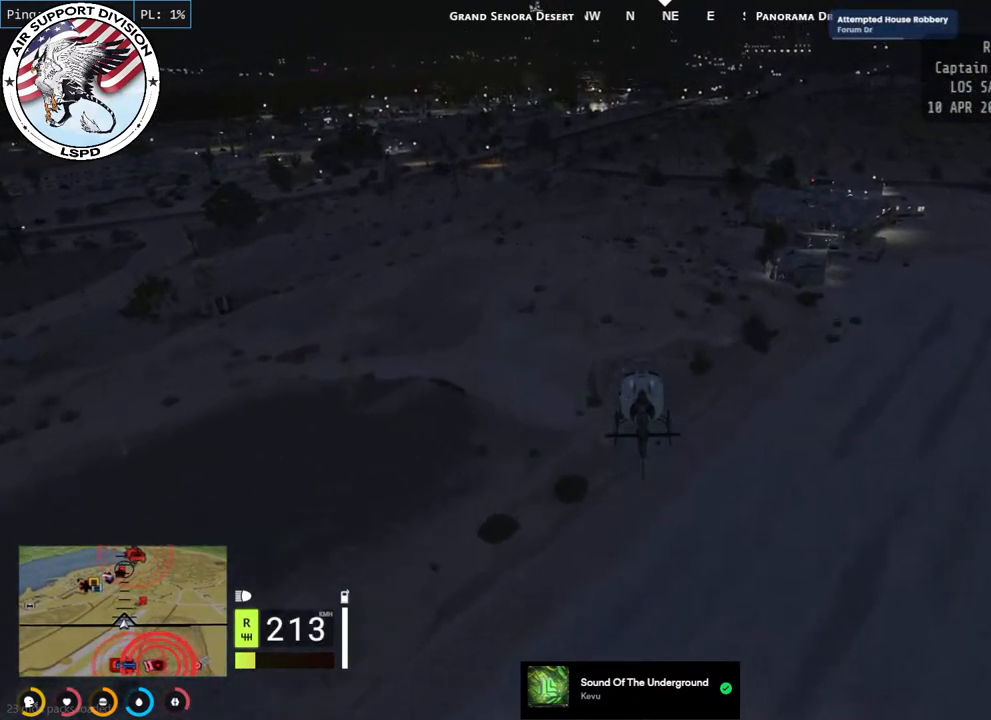
{"keys": ["w"], "mouse": ["left", "mb4"], "events": []}
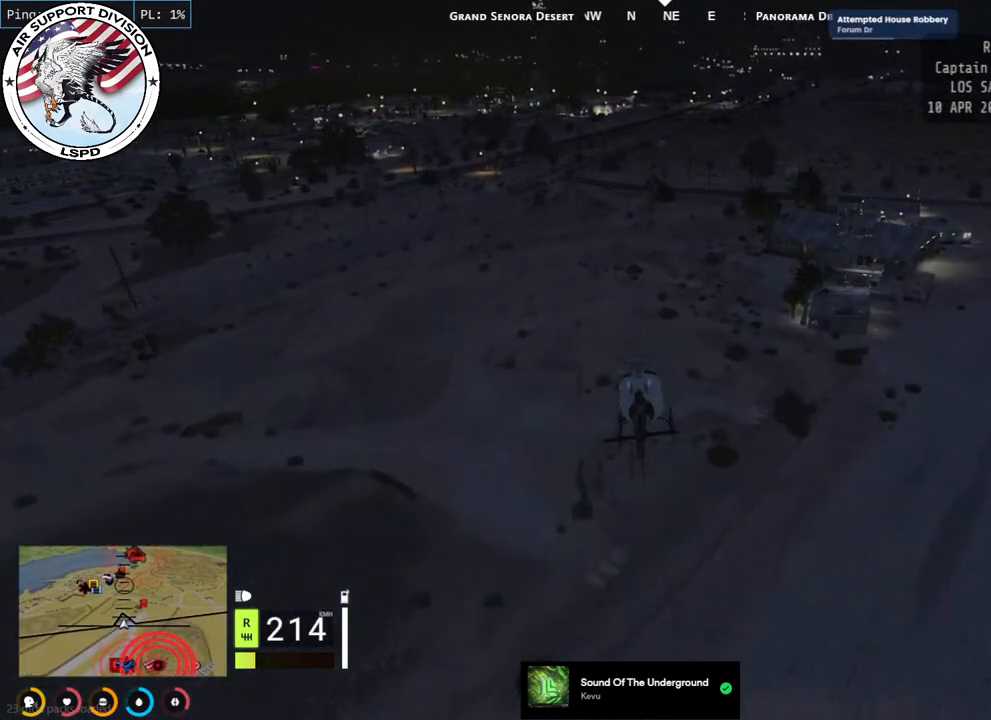
{"keys": ["a", "w"], "mouse": ["left", "mb4"], "events": [[50, "a", "down"], [334, "a", "up"], [484, "a", "down"]]}
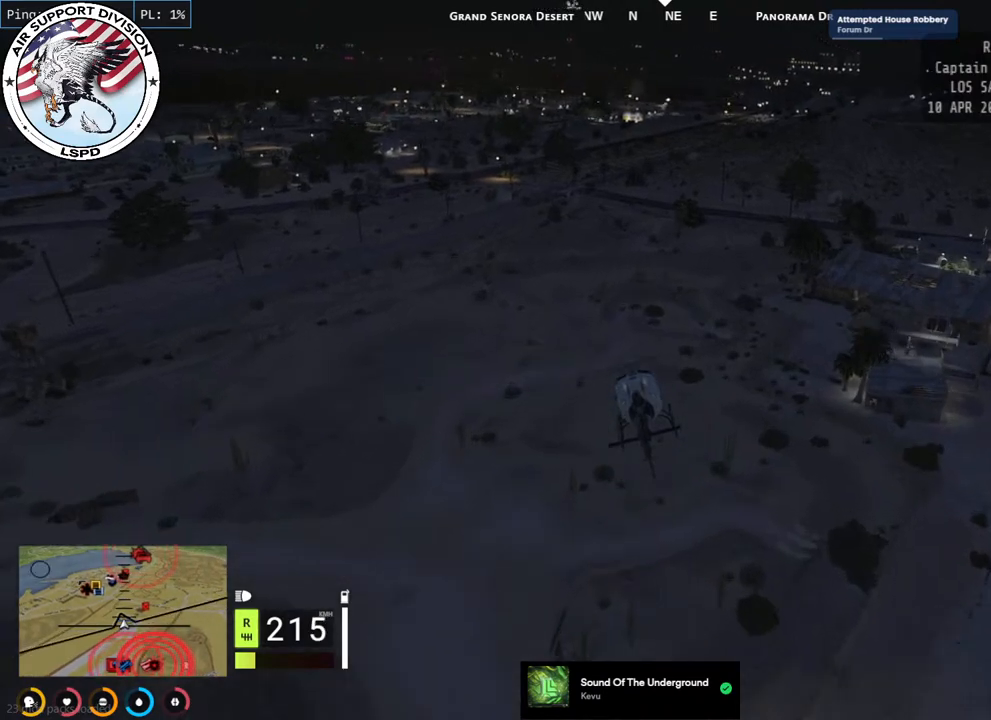
{"keys": ["a", "w"], "mouse": ["left", "mb4"], "events": [[184, "a", "up"], [384, "a", "down"]]}
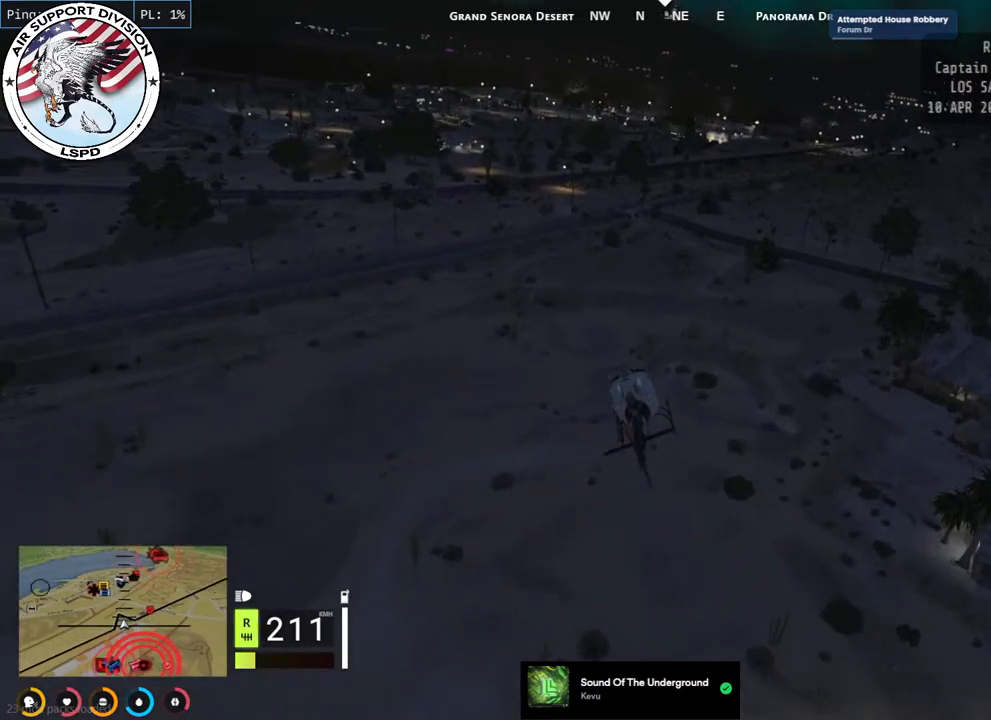
{"keys": ["w"], "mouse": ["left", "mb4"], "events": [[17, "a", "up"], [200, "a", "down"], [350, "a", "up"]]}
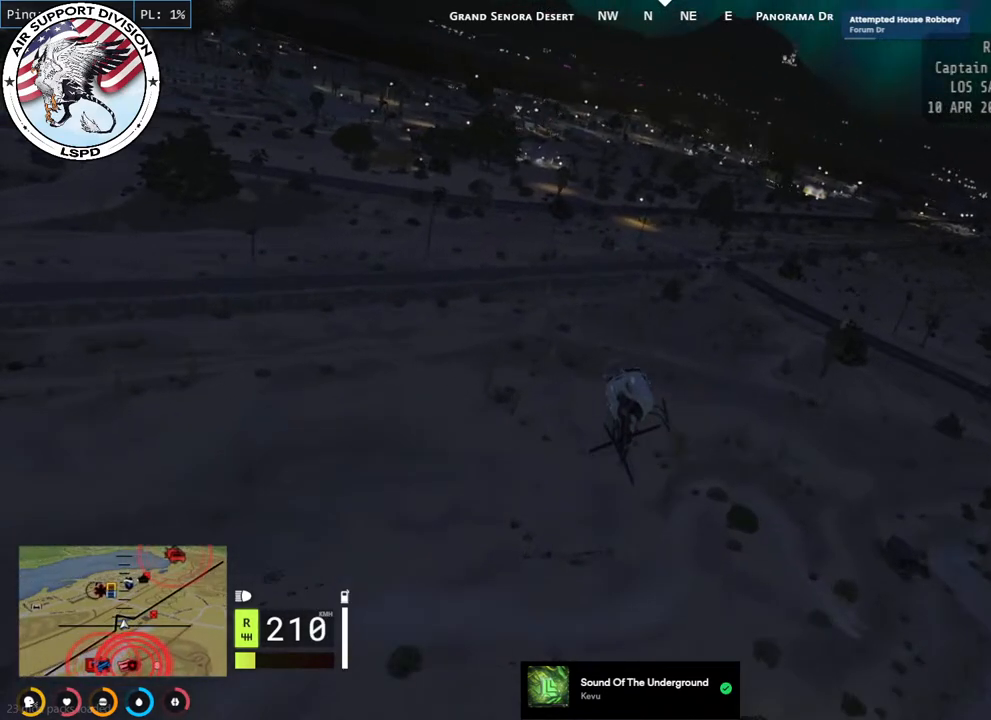
{"keys": ["w"], "mouse": ["left", "mb4"], "events": []}
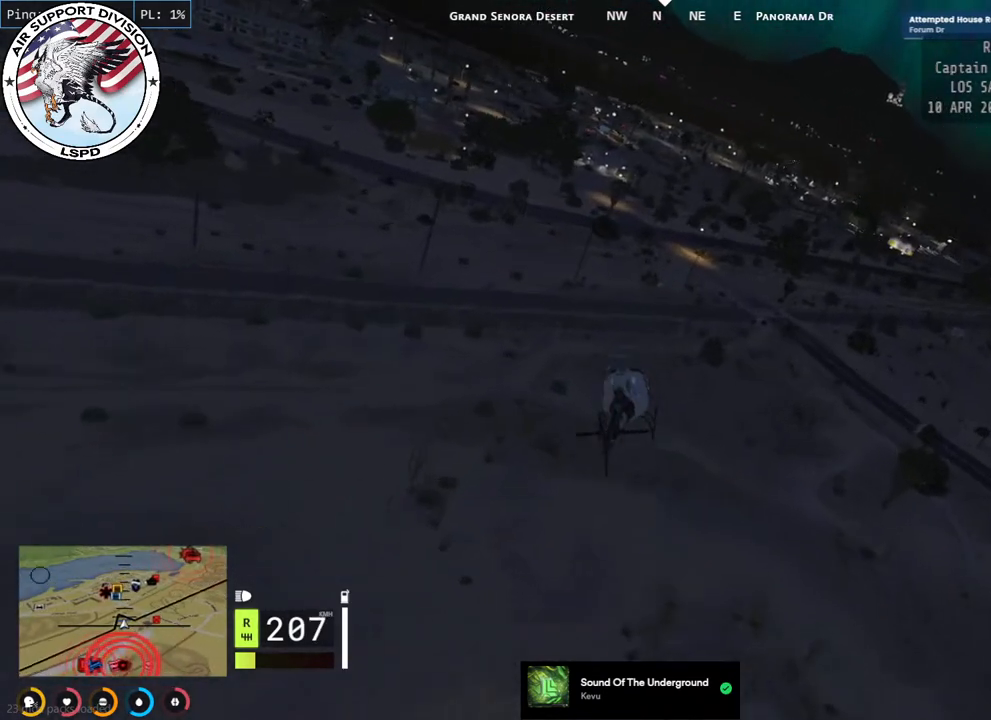
{"keys": ["w"], "mouse": ["left", "mb4"], "events": []}
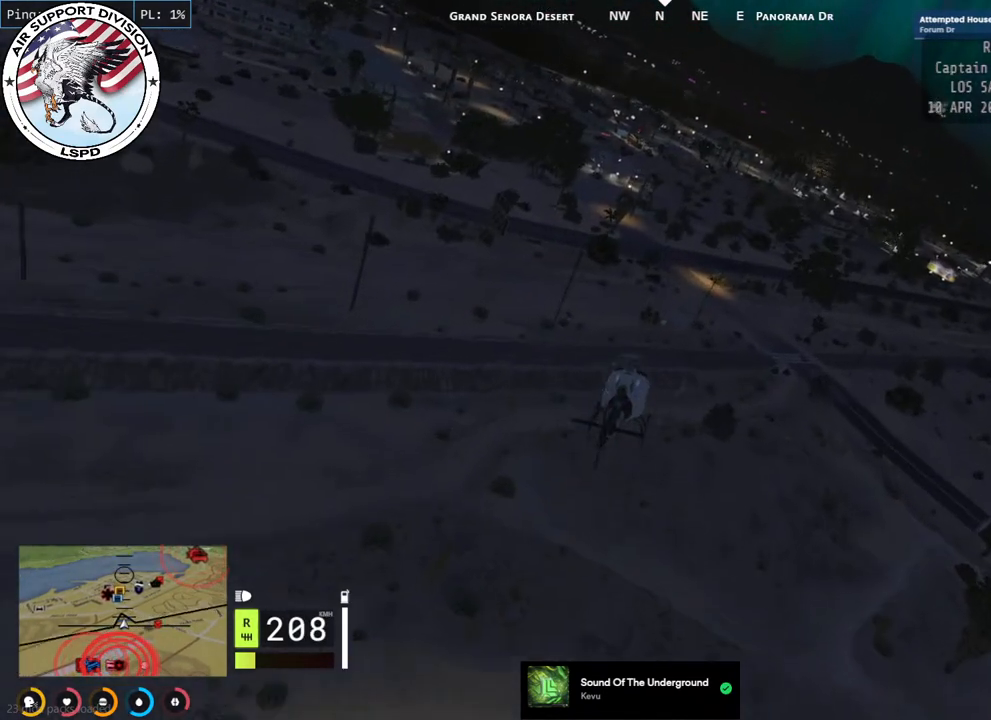
{"keys": ["w"], "mouse": ["left", "mb4"], "events": []}
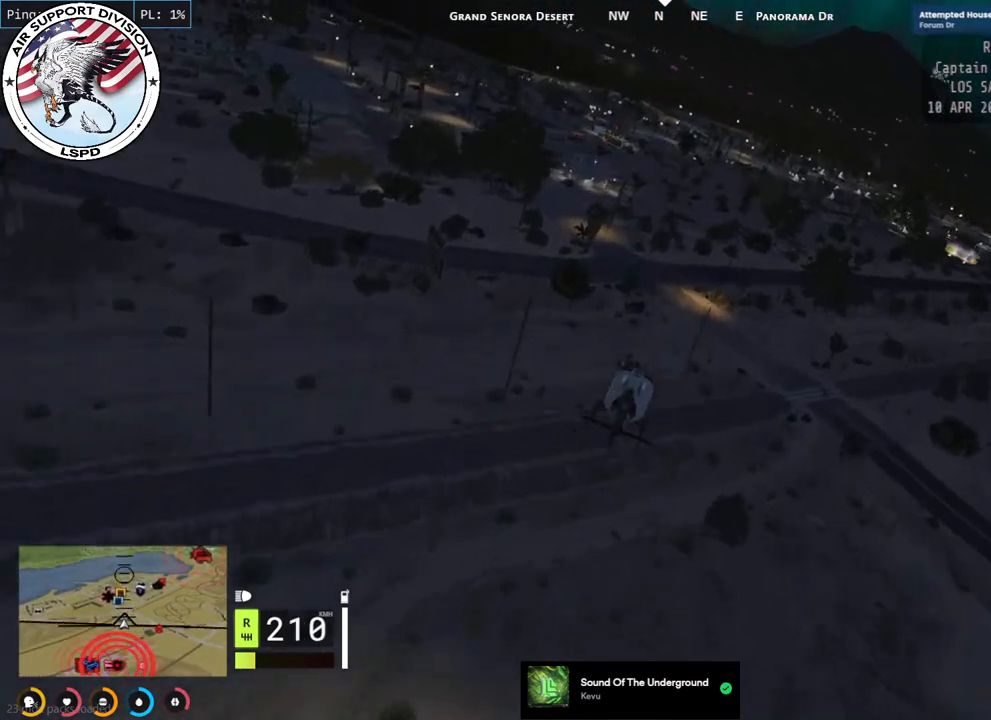
{"keys": ["w"], "mouse": ["left", "mb4"], "events": []}
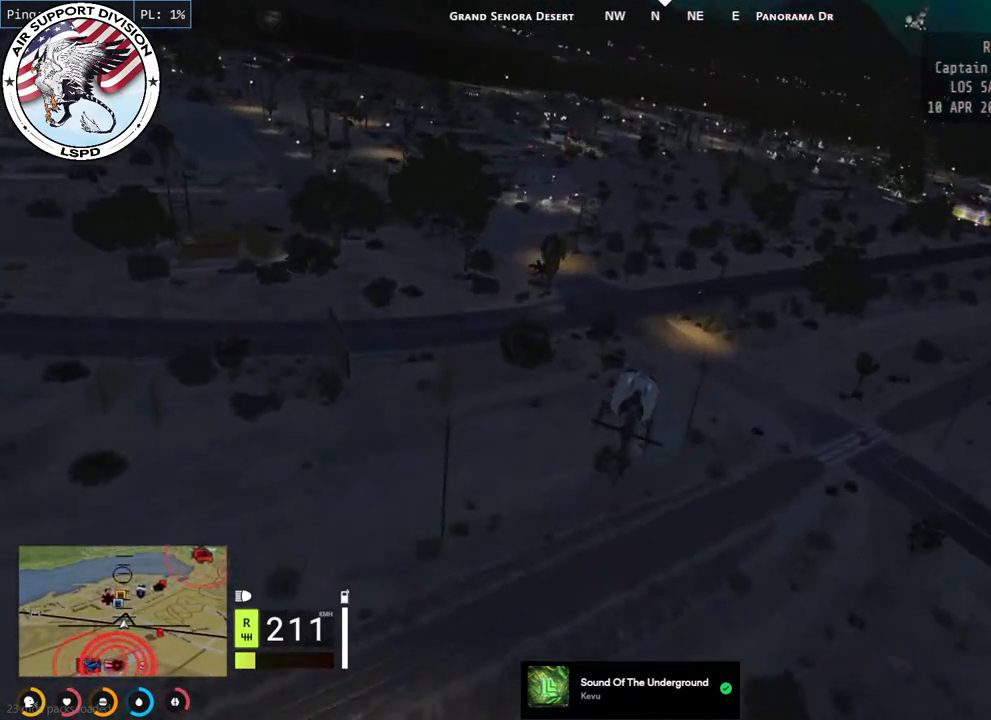
{"keys": ["w"], "mouse": ["left", "mb4"], "events": []}
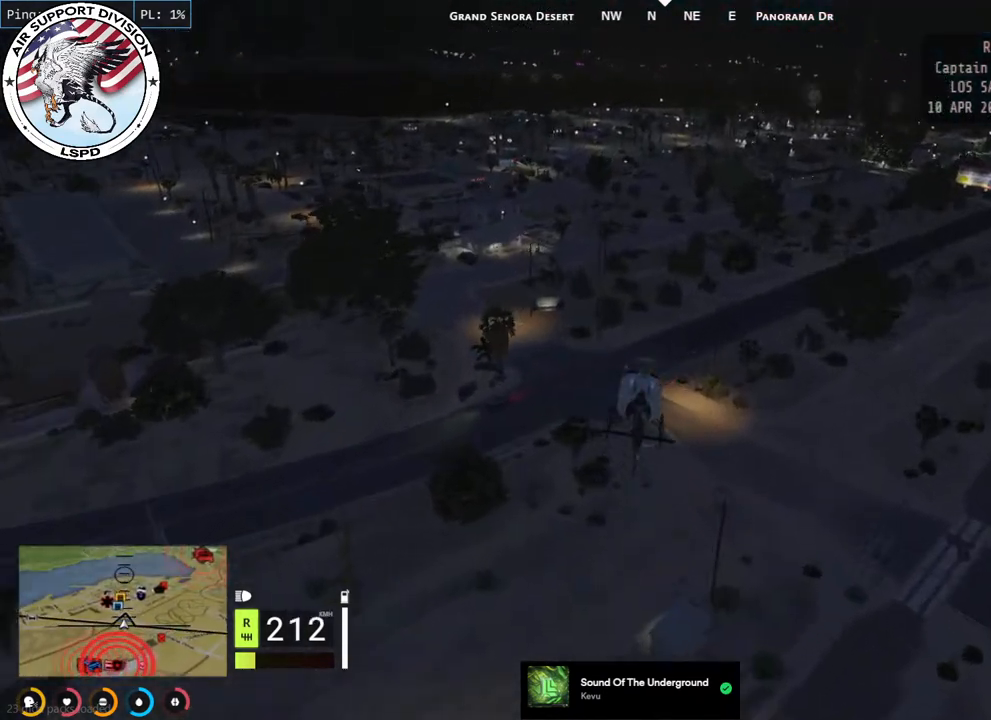
{"keys": ["w"], "mouse": ["left", "mb4"], "events": []}
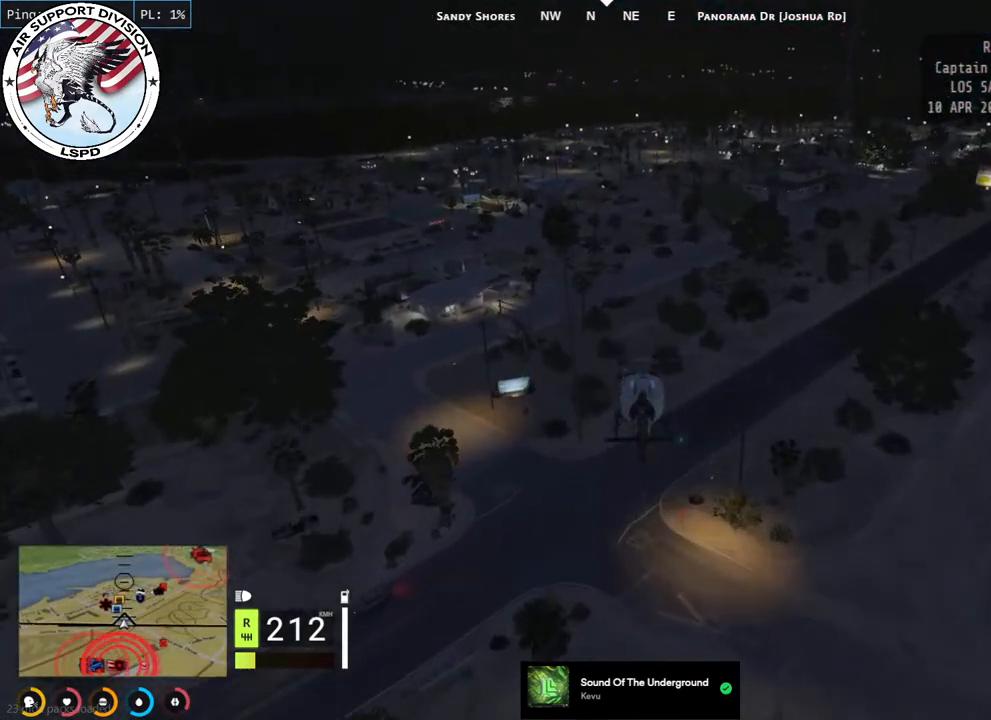
{"keys": ["d", "w"], "mouse": ["left", "mb4"], "events": [[367, "d", "down"]]}